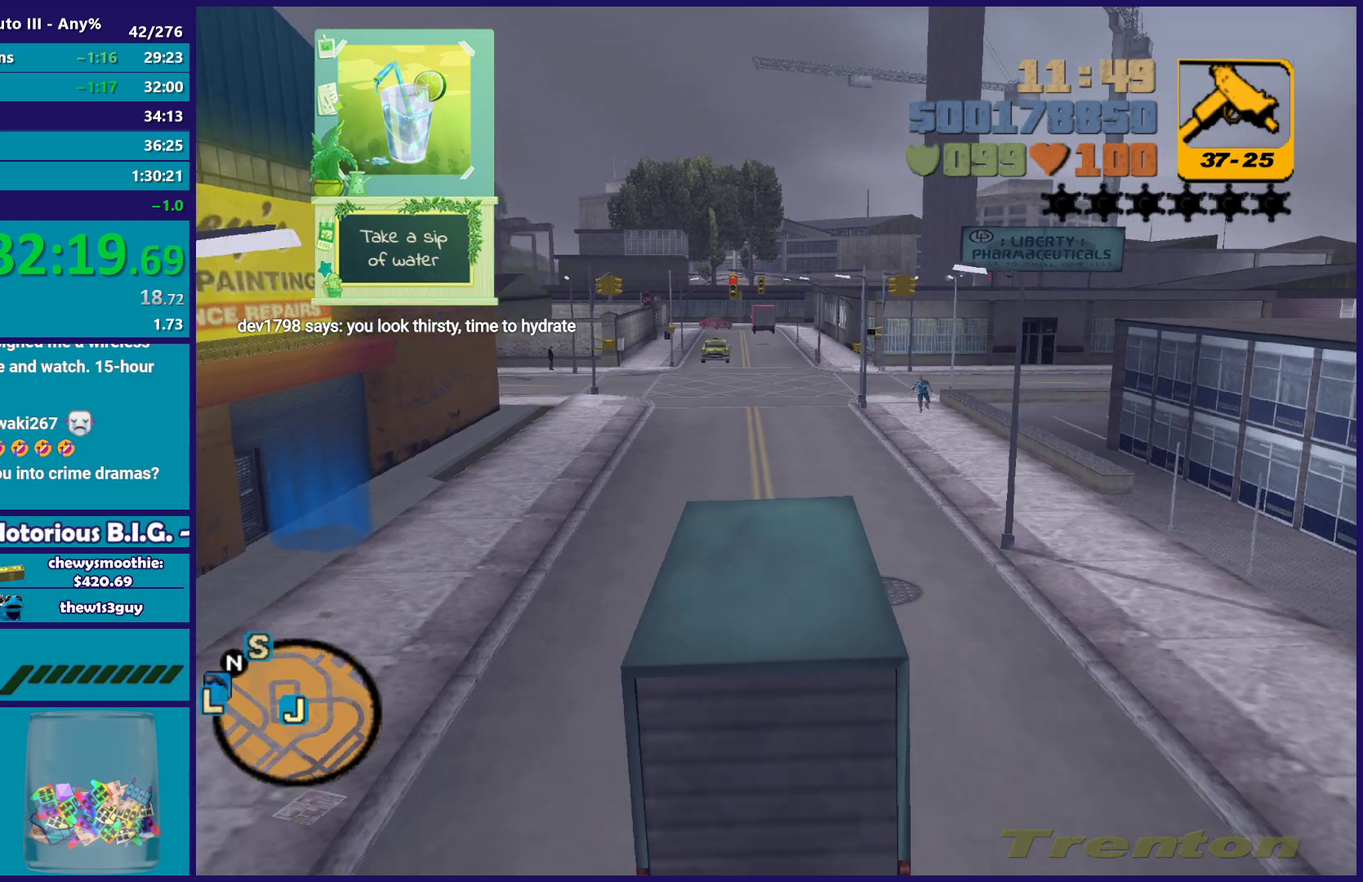
Gameplay with a controller (Xbox layout); each line is a JSON object with the inputs held at the frame after it. "events" lists button and stick changes between this image and that frame as [ms after this image, input, new state], when the widget could be followed in between.
{"buttons": ["R2"], "left_stick": "left", "right_stick": "center"}
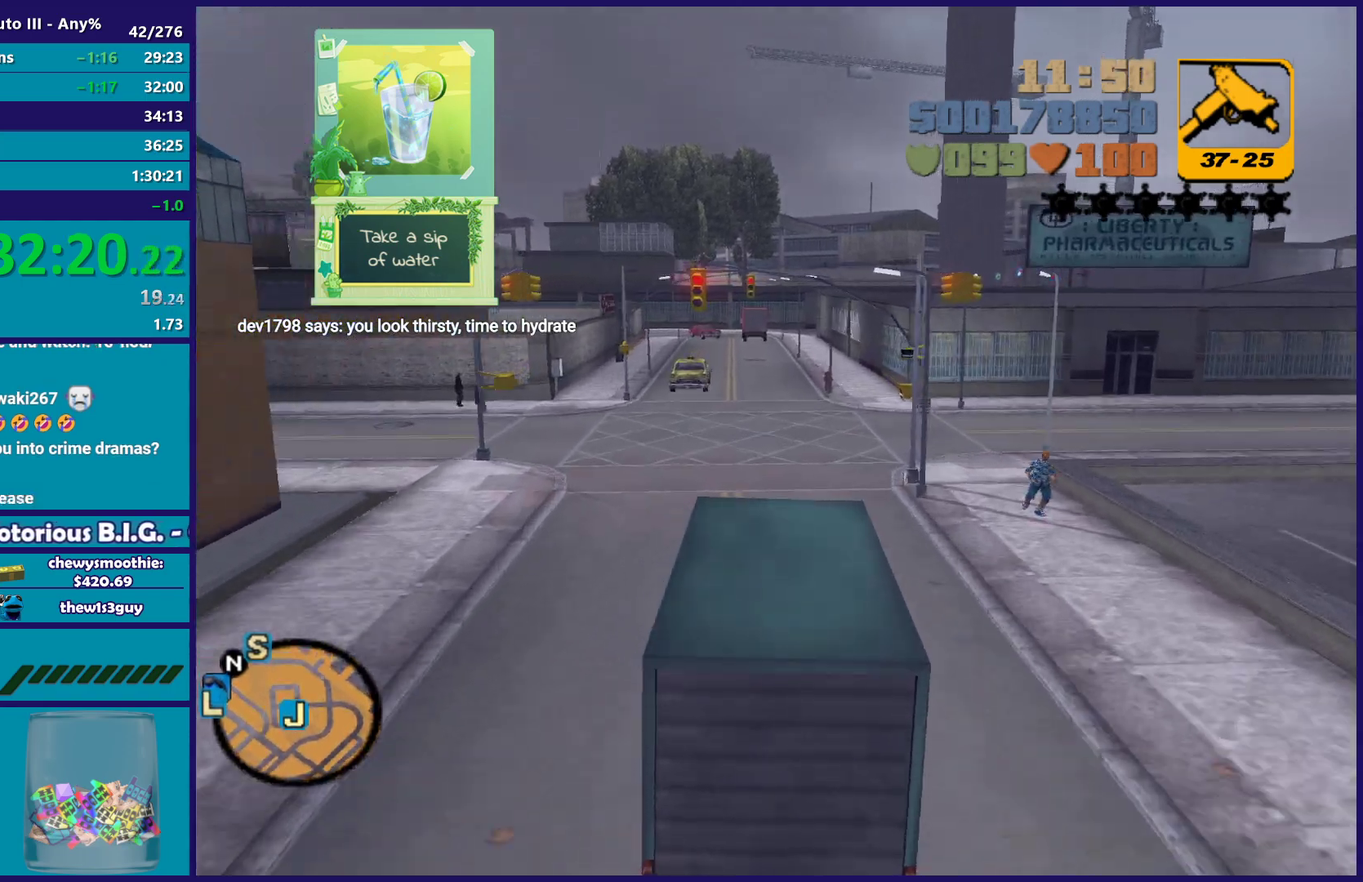
{"buttons": ["R2"], "left_stick": "center", "right_stick": "center"}
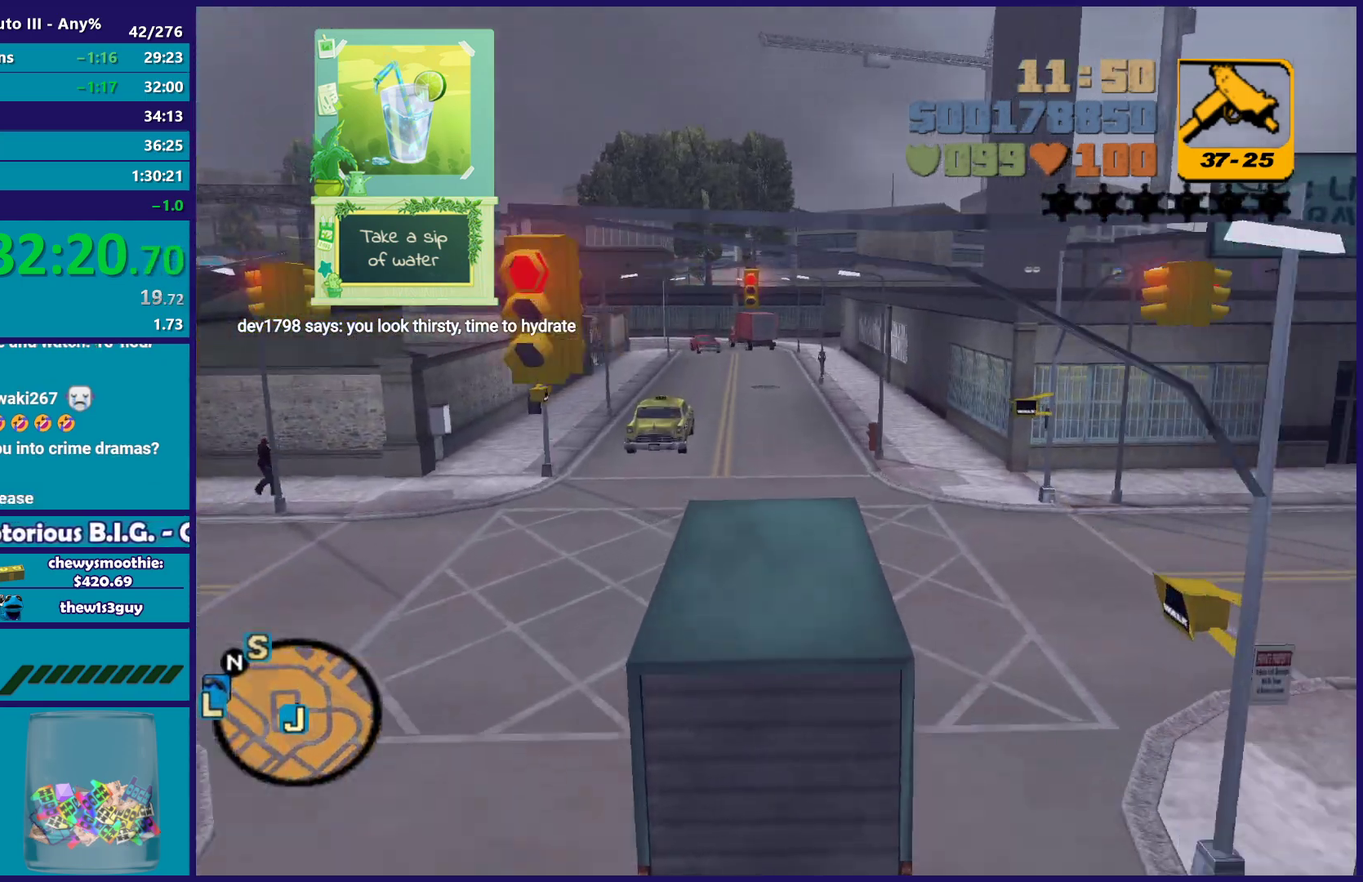
{"buttons": ["R2"], "left_stick": "center", "right_stick": "center", "events": []}
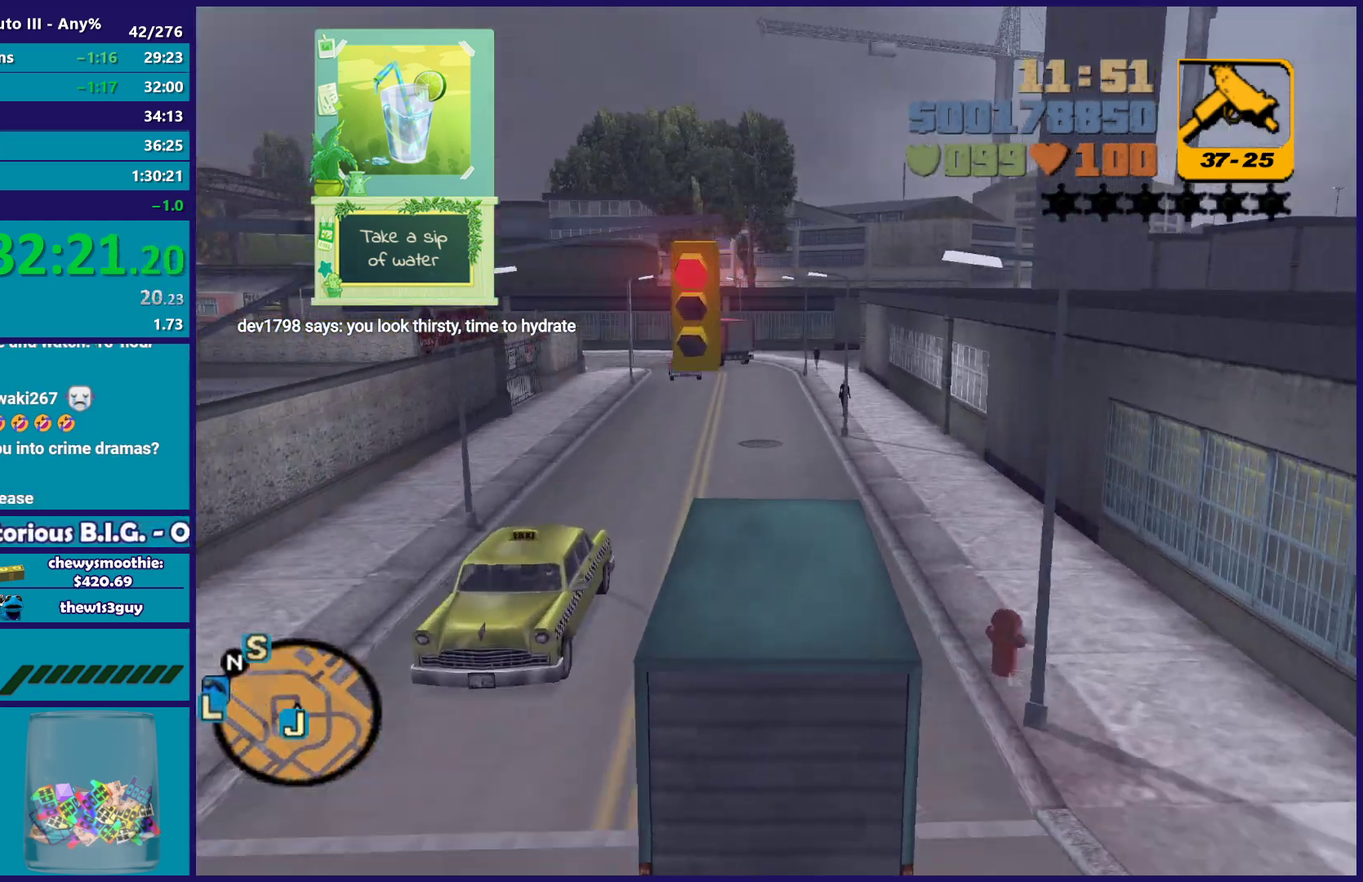
{"buttons": [], "left_stick": "center", "right_stick": "center", "events": [[300, "R2", "up"]]}
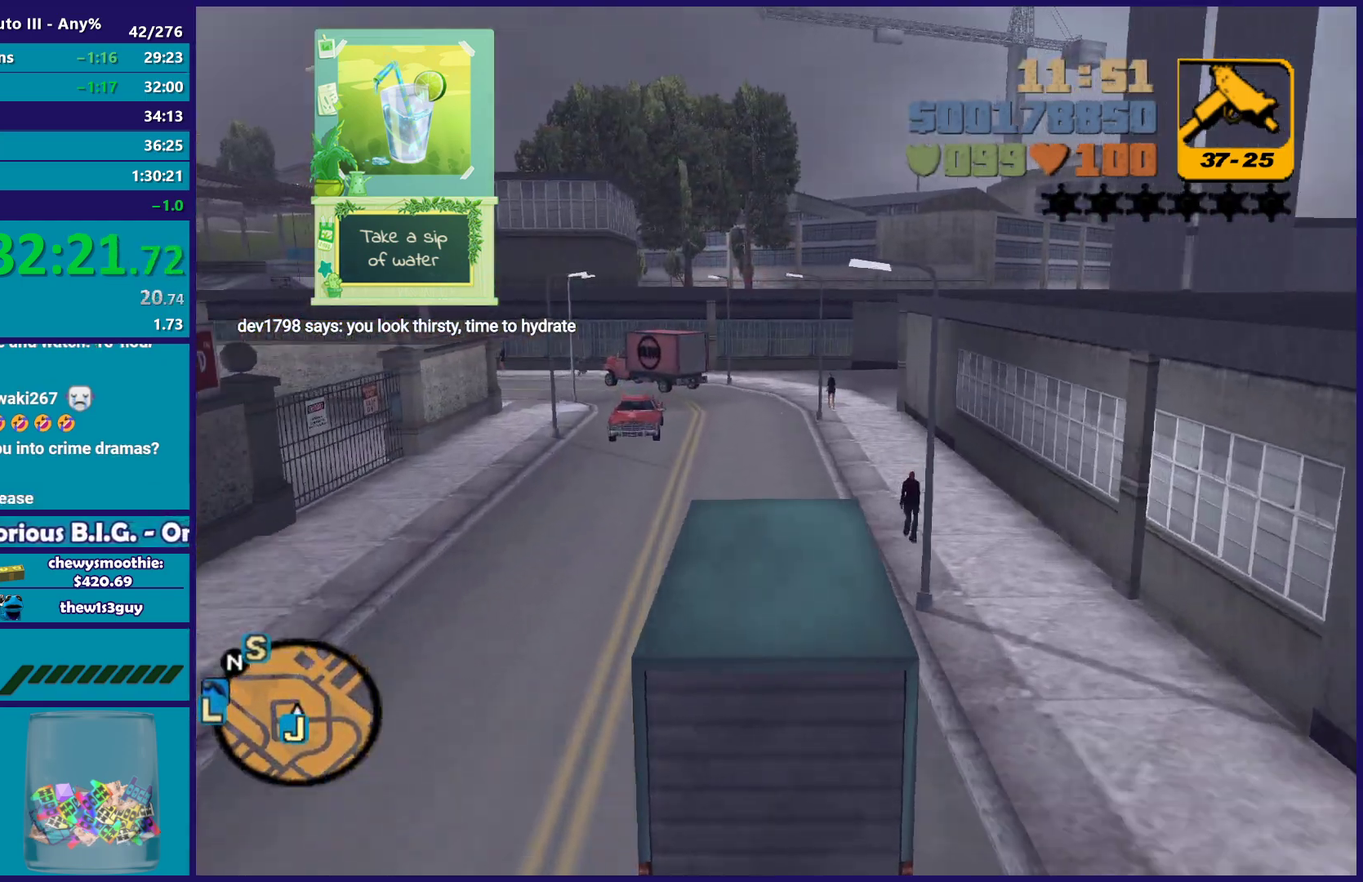
{"buttons": [], "left_stick": "center", "right_stick": "center", "events": [[233, "left_stick", "left"], [400, "left_stick", "down-left"], [467, "left_stick", "center"]]}
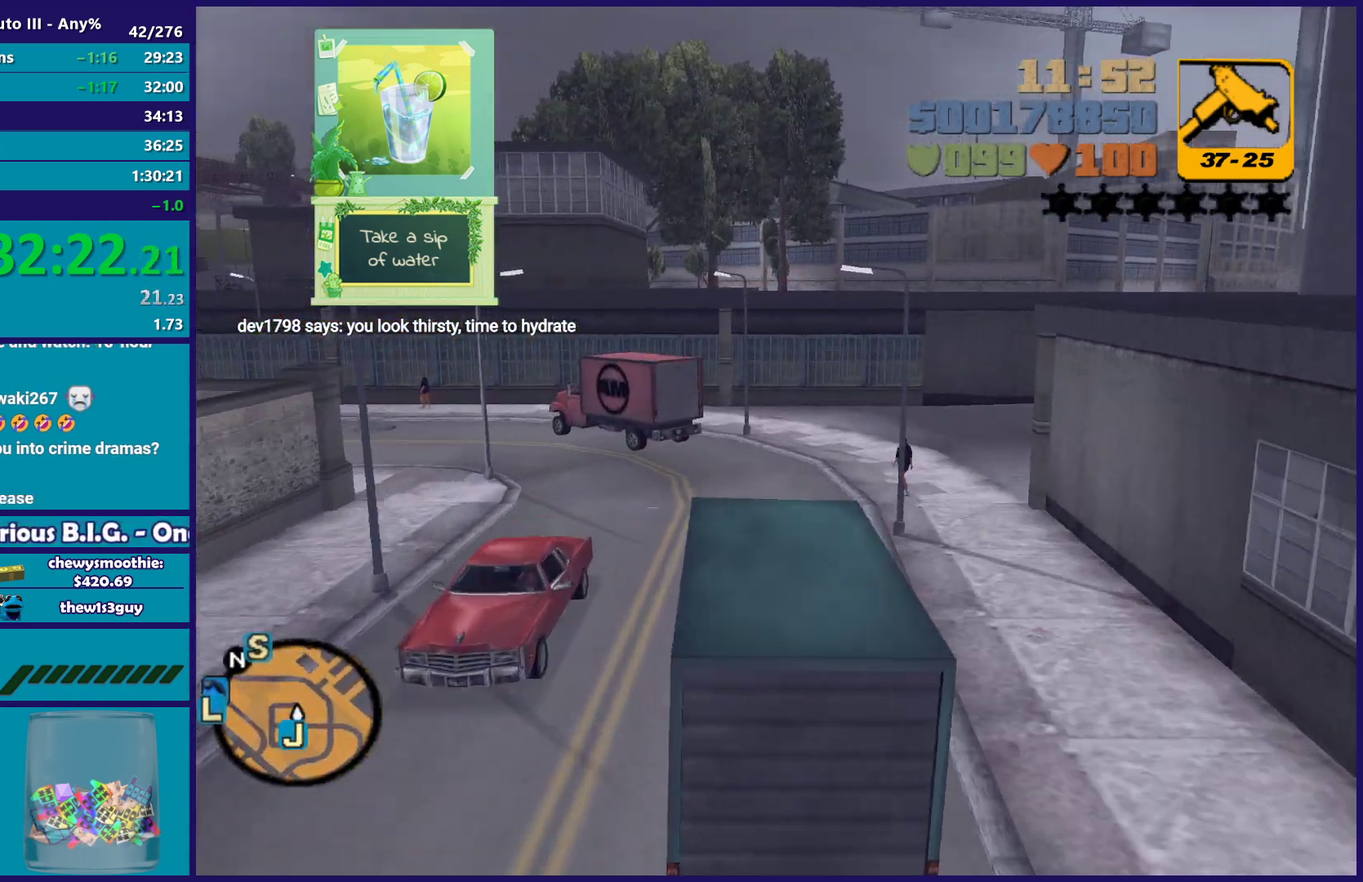
{"buttons": ["A", "L3"], "left_stick": "down-left", "right_stick": "center"}
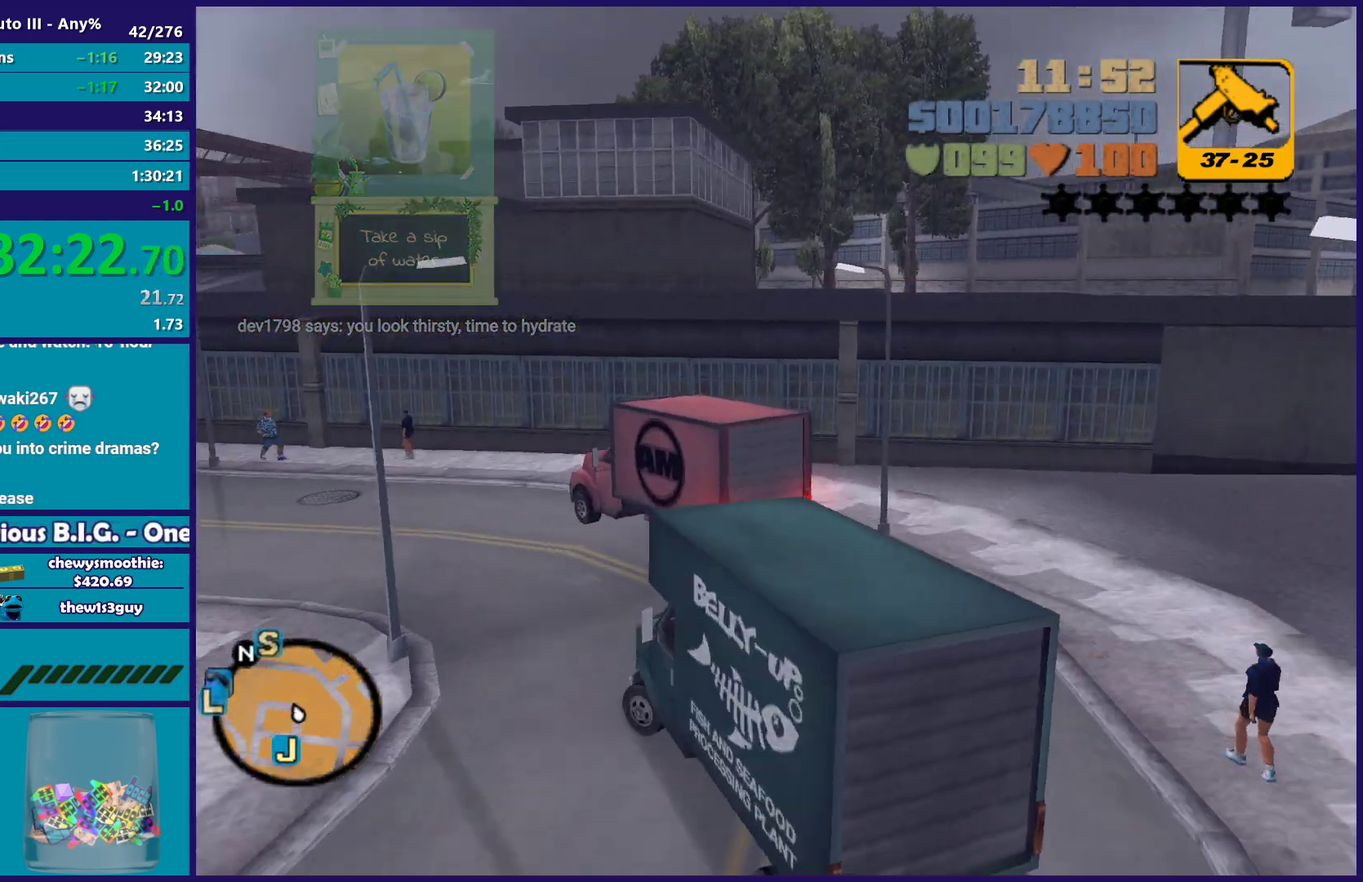
{"buttons": ["R2"], "left_stick": "left", "right_stick": "center"}
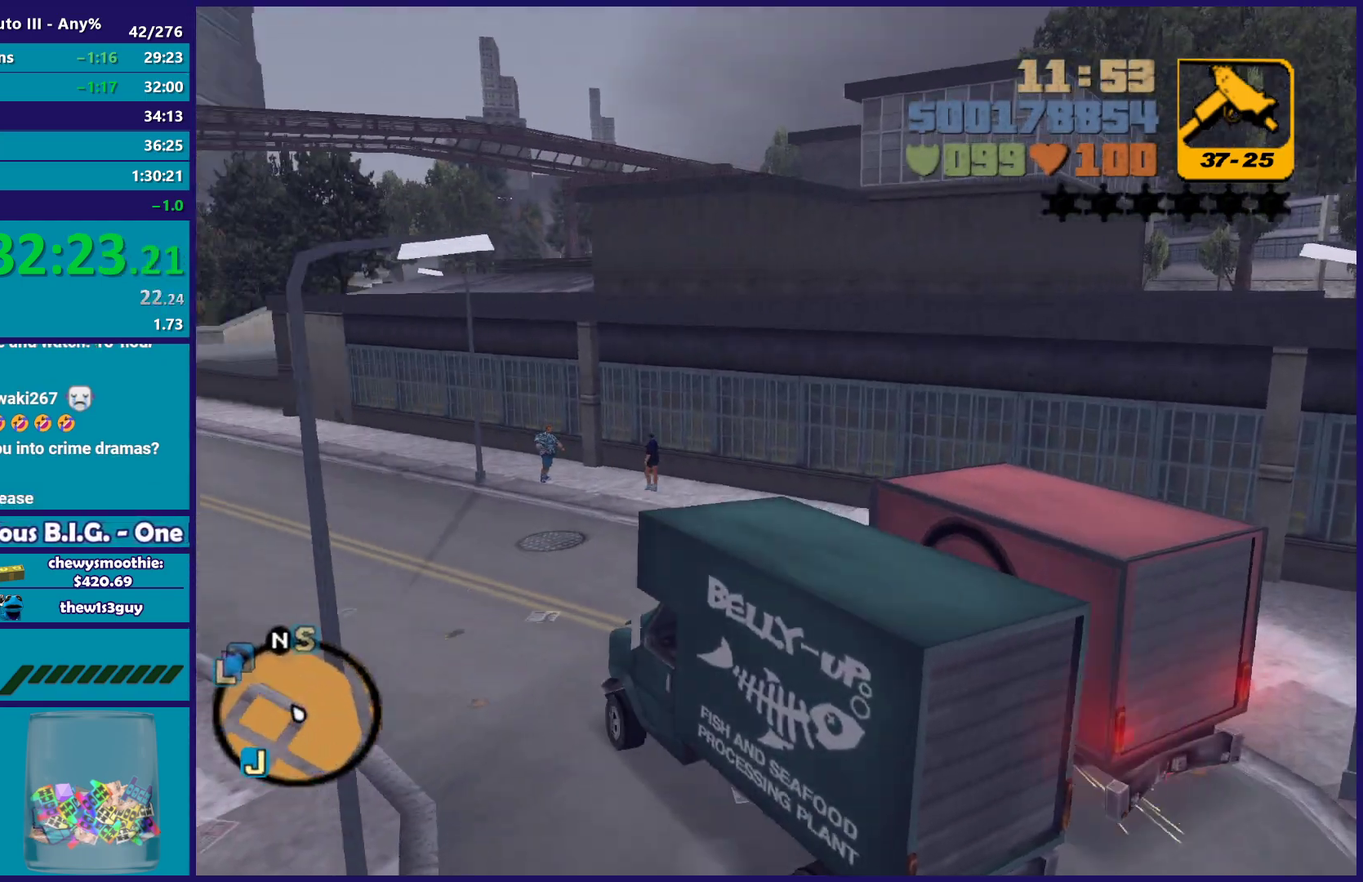
{"buttons": ["R2"], "left_stick": "left", "right_stick": "center", "events": [[83, "left_stick", "right"], [267, "left_stick", "left"]]}
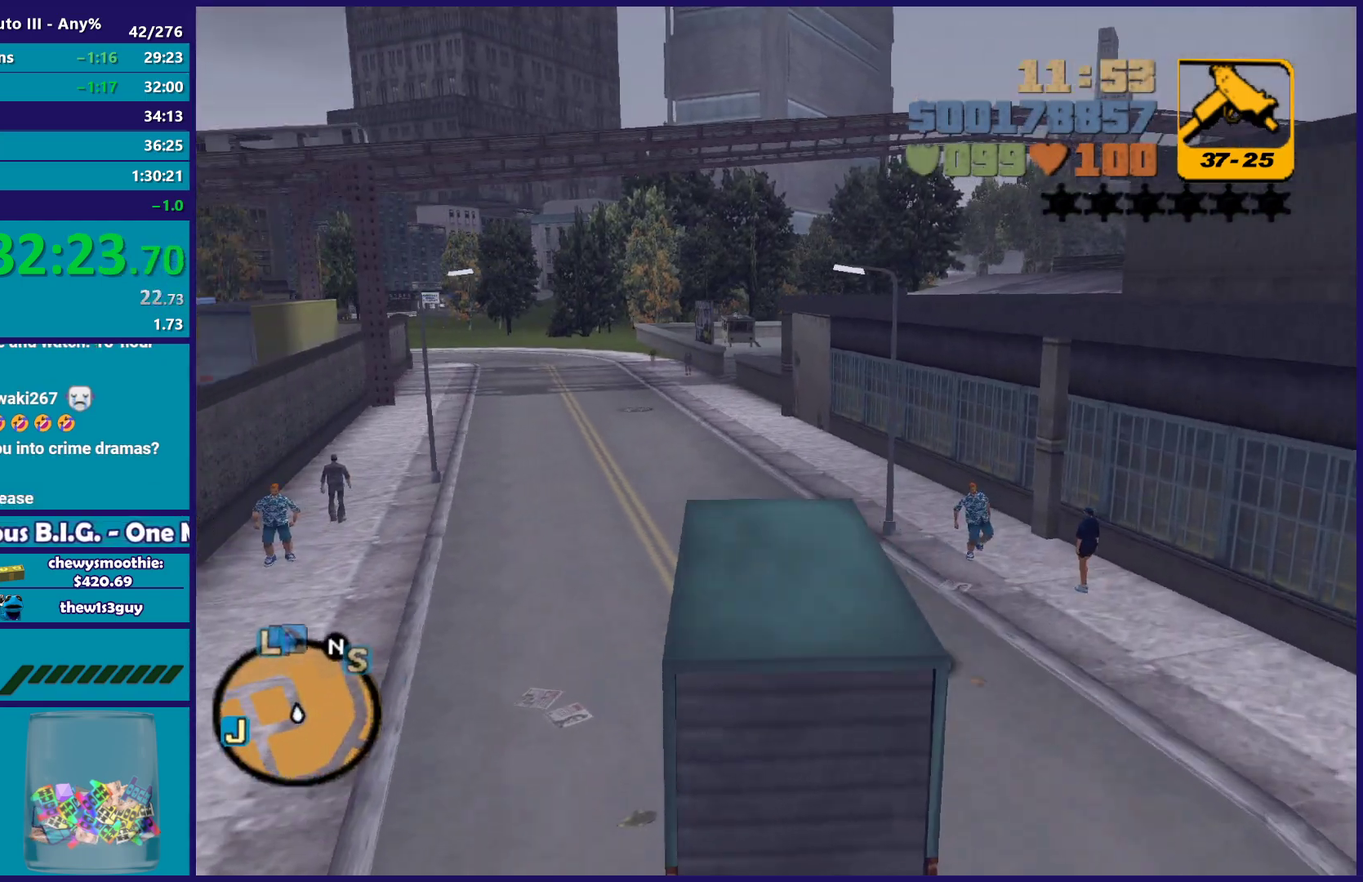
{"buttons": ["R2"], "left_stick": "center", "right_stick": "center", "events": [[150, "left_stick", "center"]]}
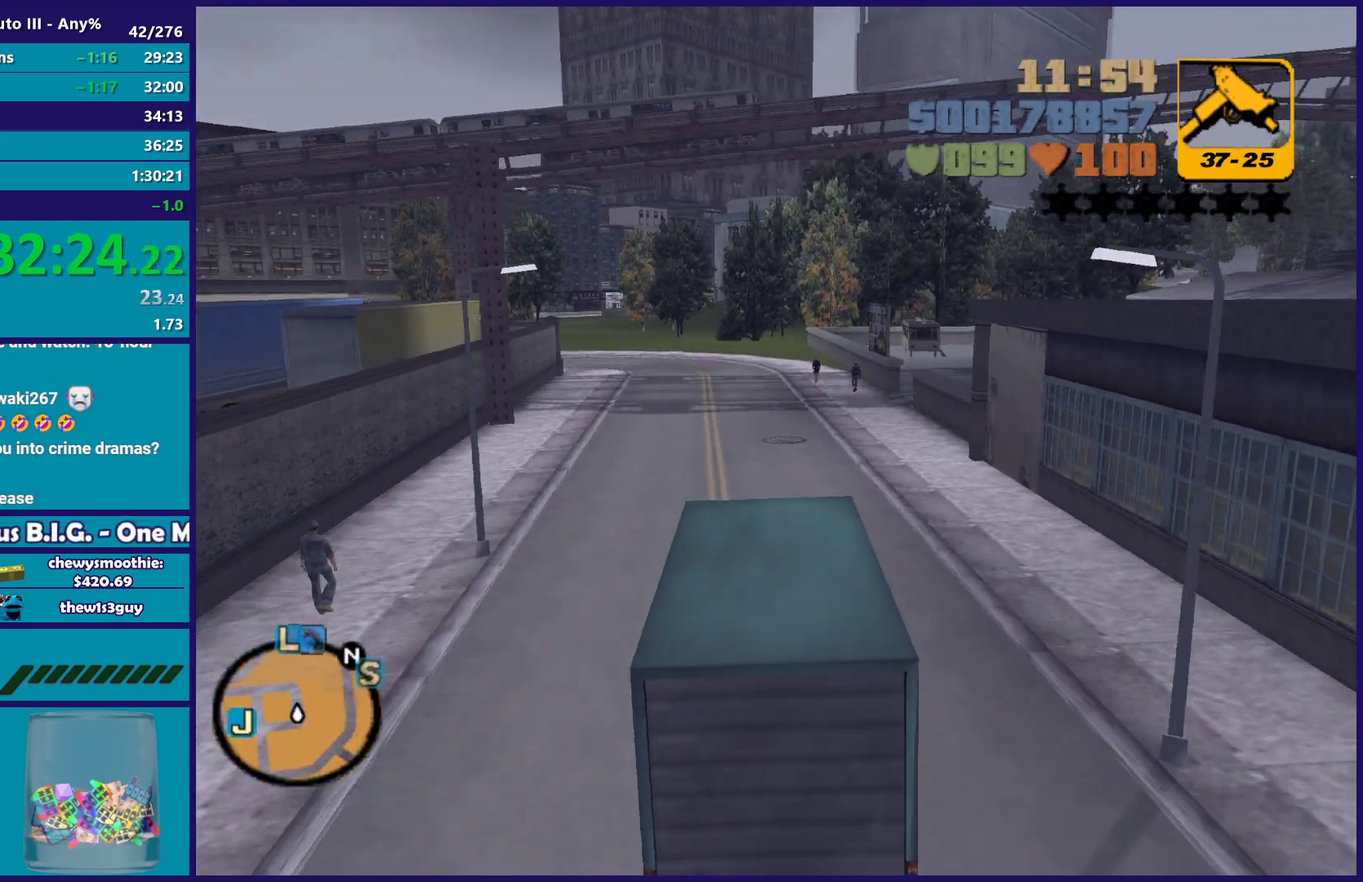
{"buttons": ["R2"], "left_stick": "left", "right_stick": "center", "events": [[467, "left_stick", "left"]]}
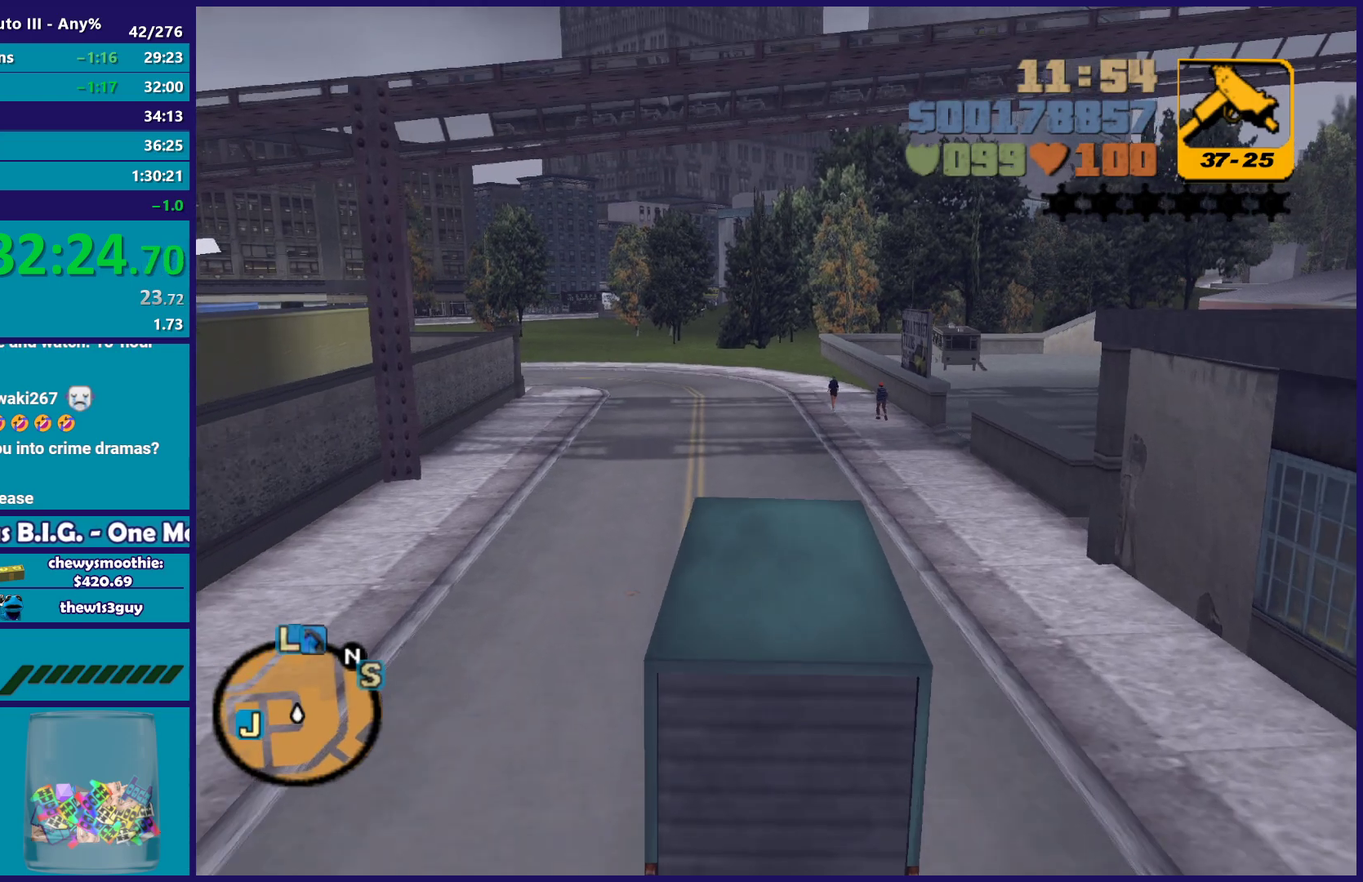
{"buttons": ["R2"], "left_stick": "center", "right_stick": "center", "events": [[217, "left_stick", "center"]]}
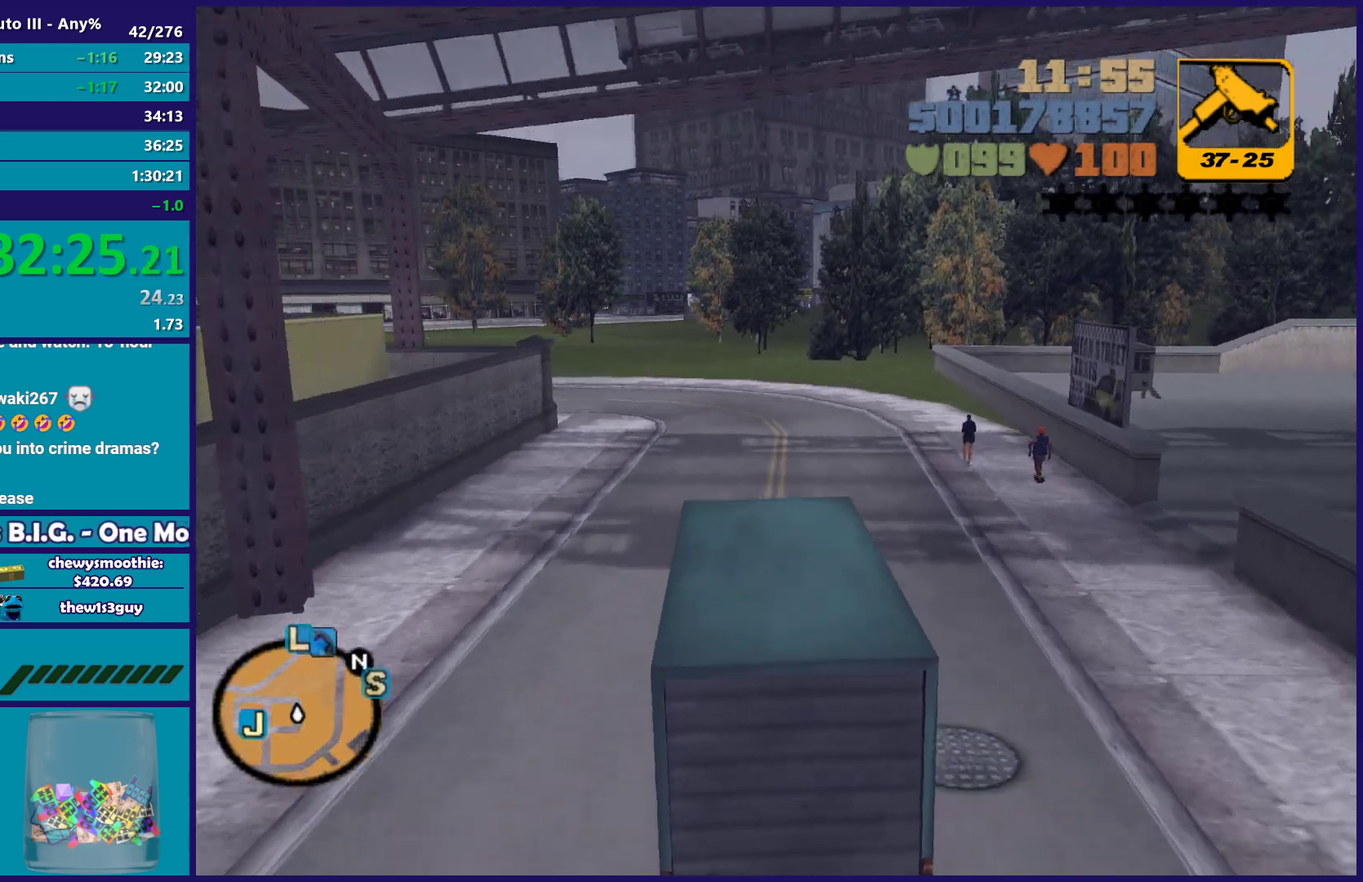
{"buttons": [], "left_stick": "center", "right_stick": "center", "events": [[350, "R2", "up"]]}
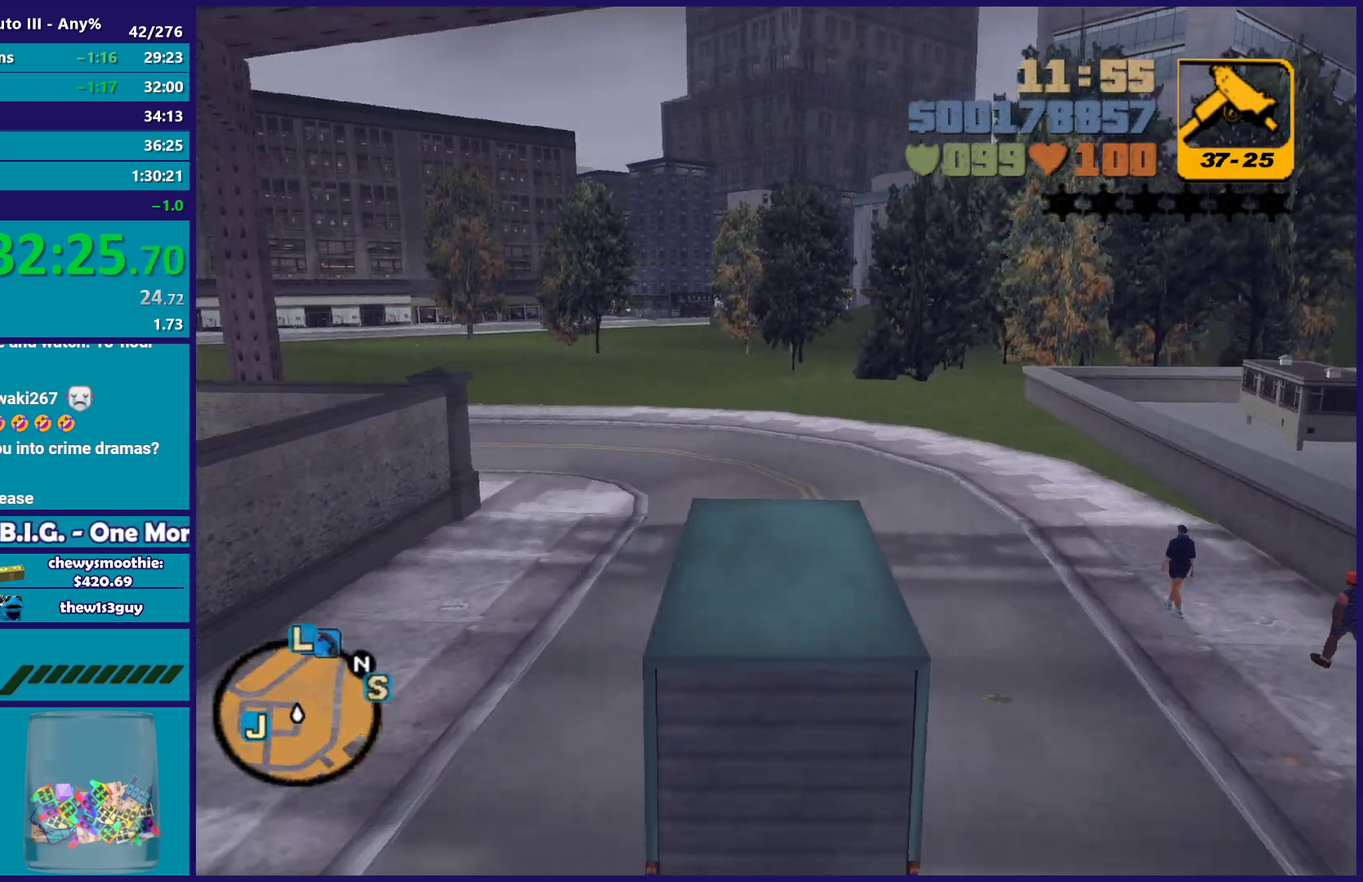
{"buttons": [], "left_stick": "center", "right_stick": "center", "events": [[283, "left_stick", "right"], [383, "left_stick", "center"]]}
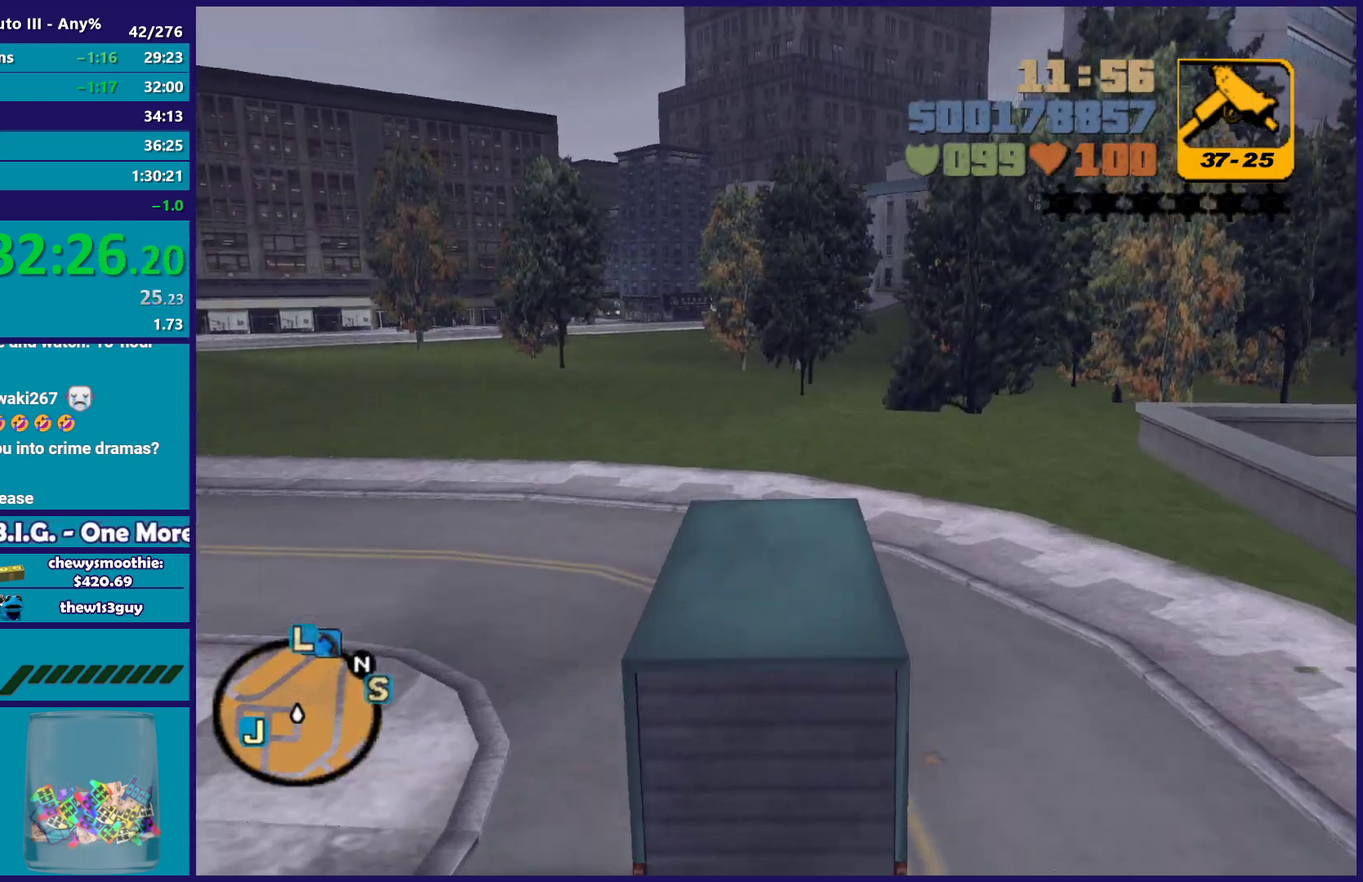
{"buttons": [], "left_stick": "right", "right_stick": "center", "events": [[17, "left_stick", "right"], [250, "left_stick", "center"], [350, "left_stick", "right"]]}
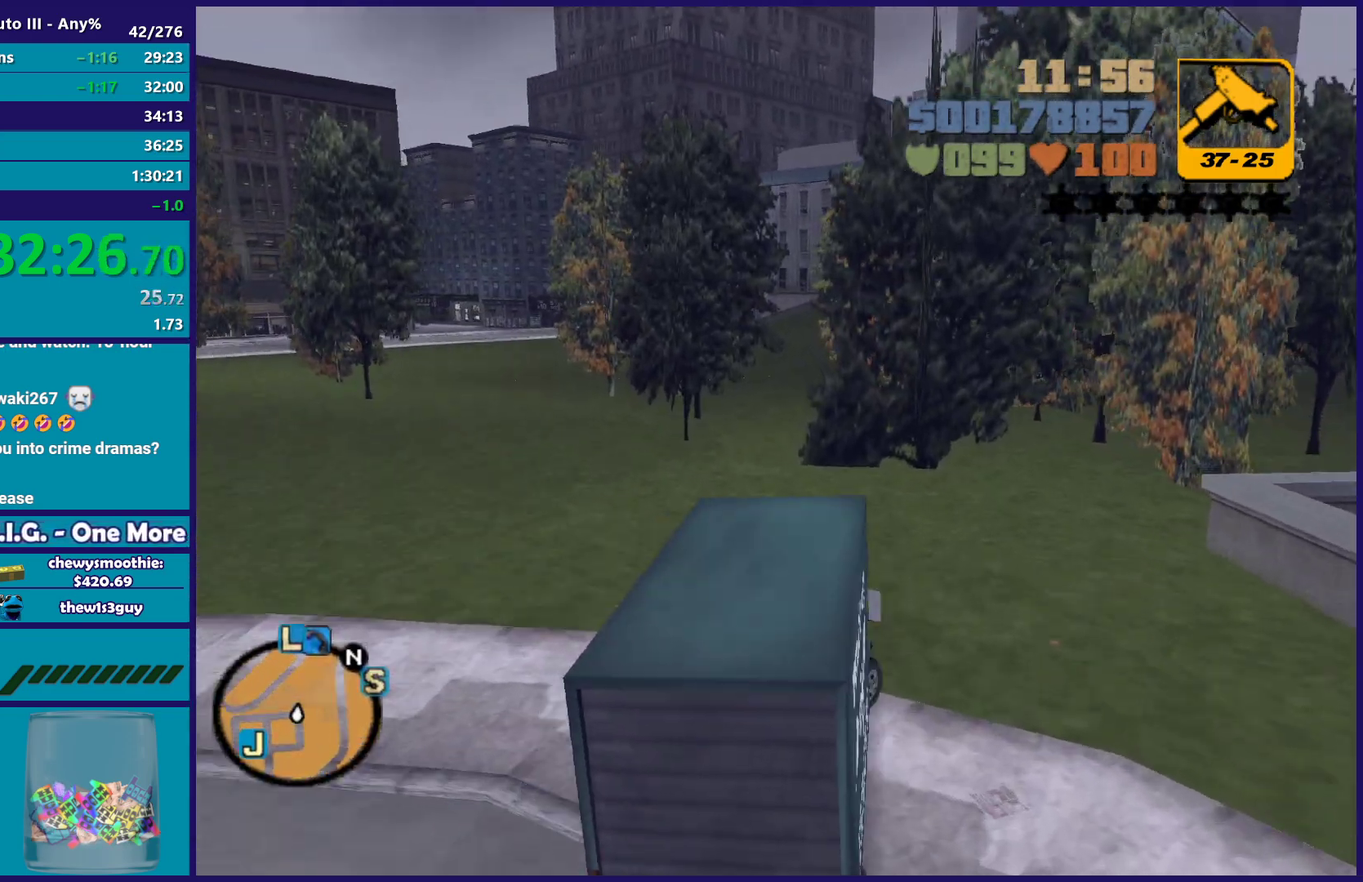
{"buttons": [], "left_stick": "right", "right_stick": "center", "events": [[33, "left_stick", "center"], [100, "left_stick", "right"]]}
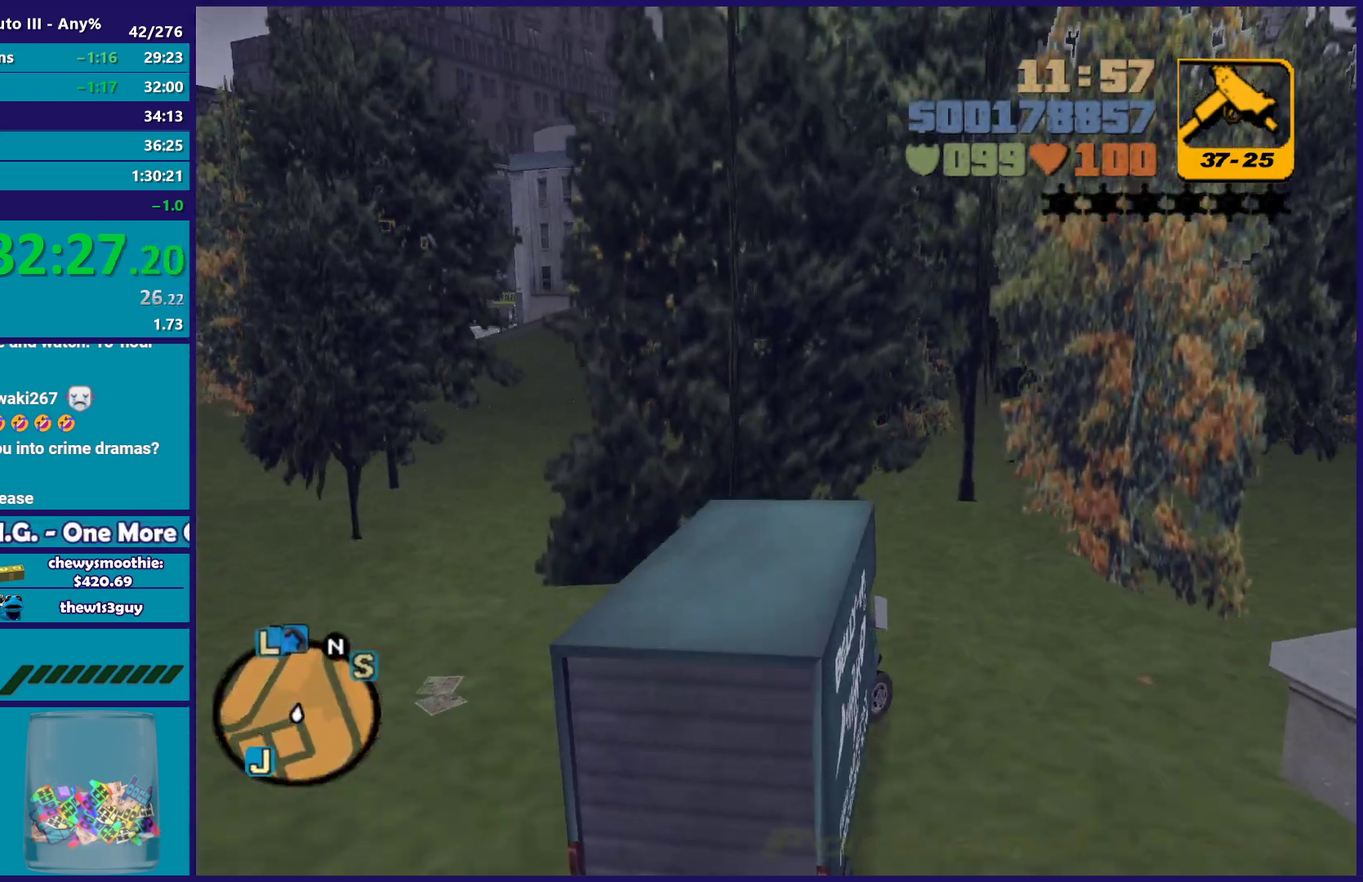
{"buttons": [], "left_stick": "right", "right_stick": "center", "events": []}
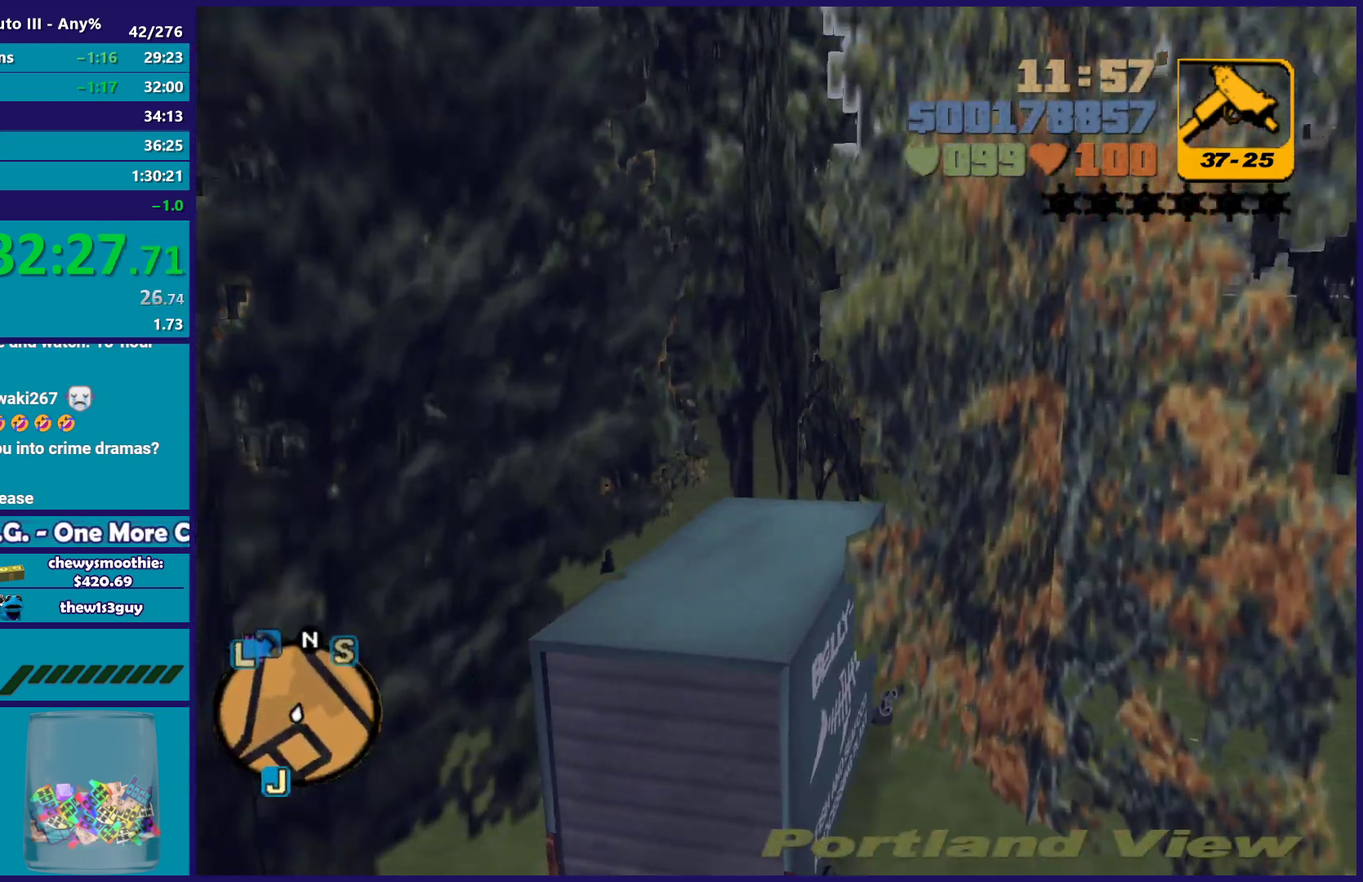
{"buttons": ["R2"], "left_stick": "left", "right_stick": "center", "events": [[67, "R2", "down"], [233, "left_stick", "center"], [283, "left_stick", "left"]]}
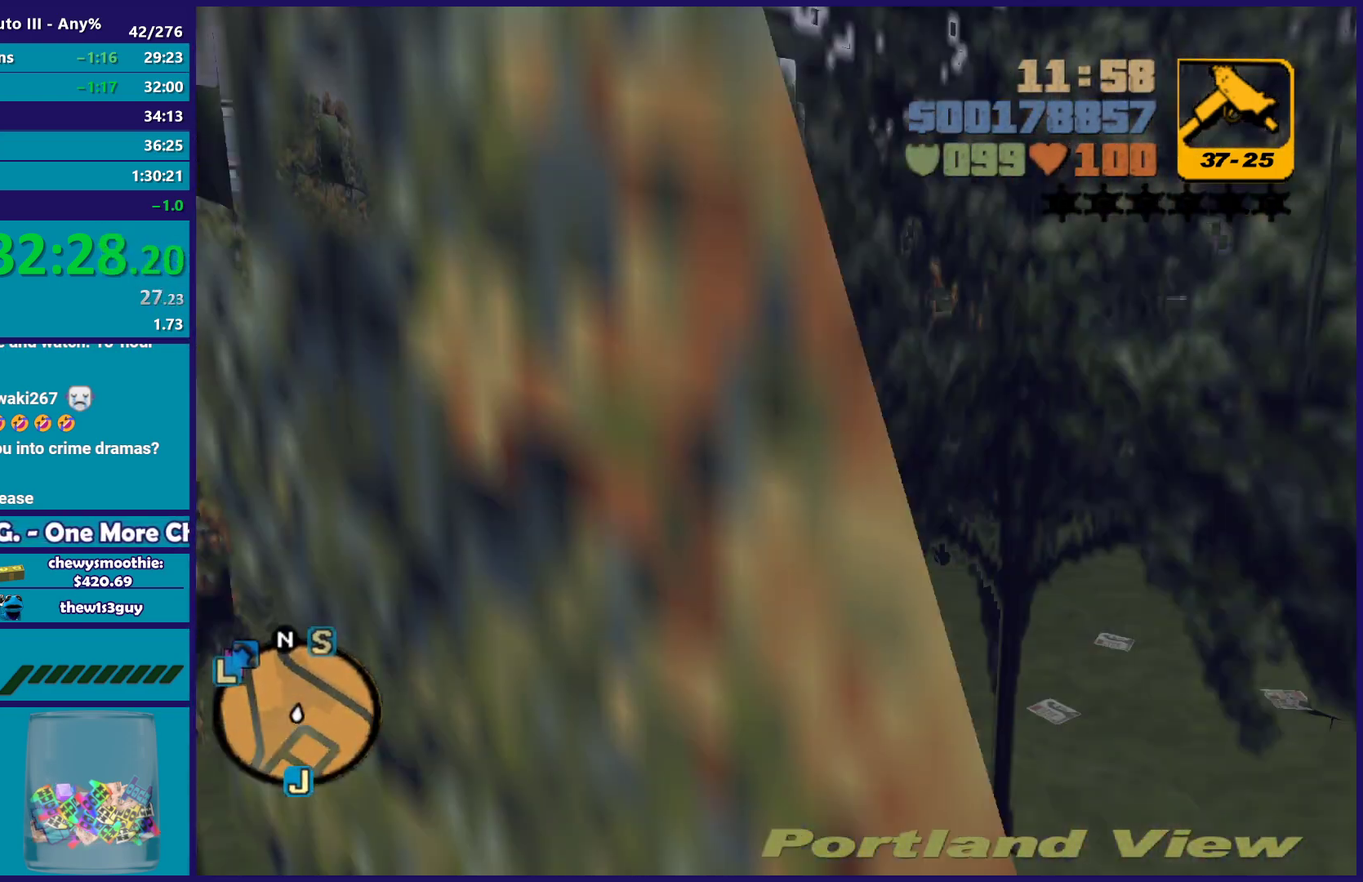
{"buttons": ["R2"], "left_stick": "left", "right_stick": "center", "events": [[50, "left_stick", "center"], [283, "left_stick", "left"]]}
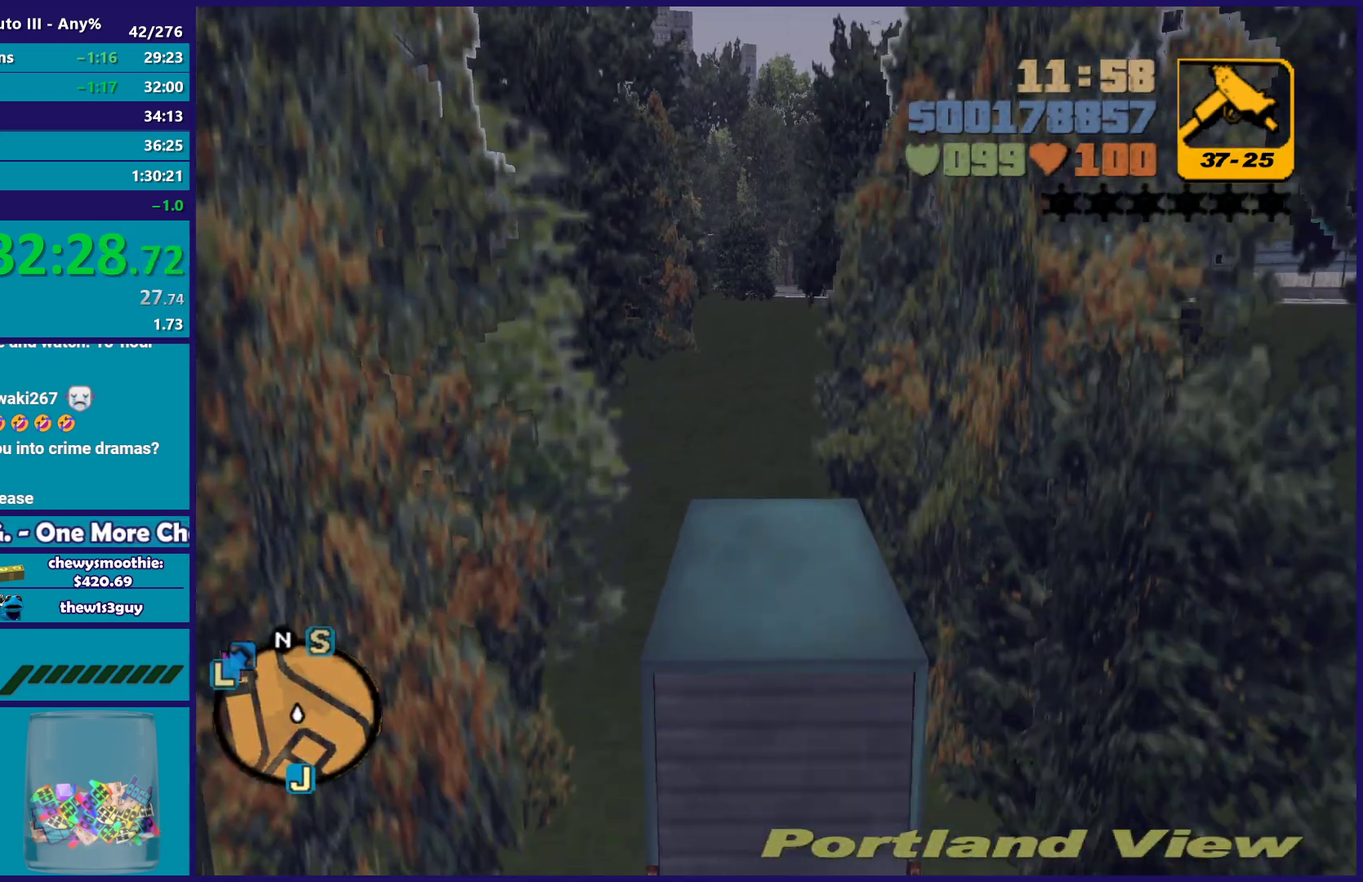
{"buttons": ["R2"], "left_stick": "center", "right_stick": "center", "events": [[83, "left_stick", "center"]]}